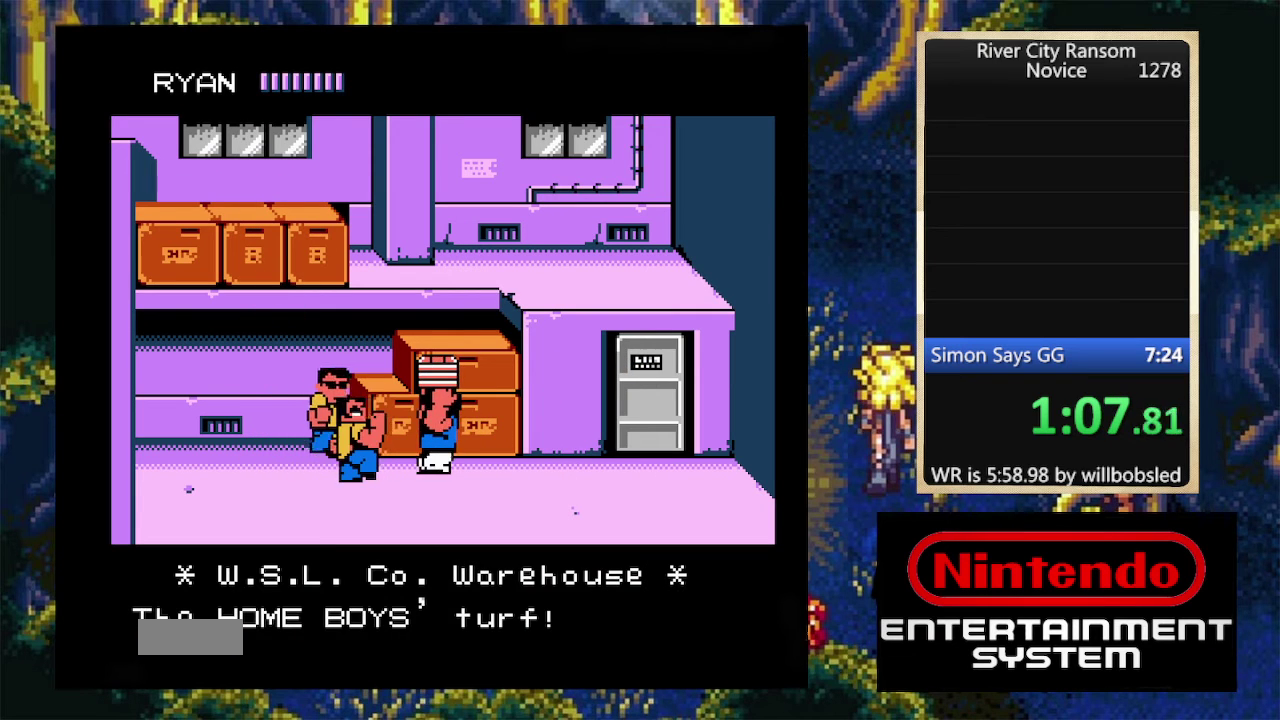
Gameplay with a controller (Nintendo layout); each line is a JSON object with the inputs held at the frame after it. "events" lists button and stick changes between this image and that frame as [ms after this image, input, new state], when the widget could be followed in between. Not read: L3 R3.
{"buttons": ["A", "DPAD_LEFT"], "events": [[200, "A", "up"], [267, "A", "down"], [367, "A", "up"], [433, "A", "down"]]}
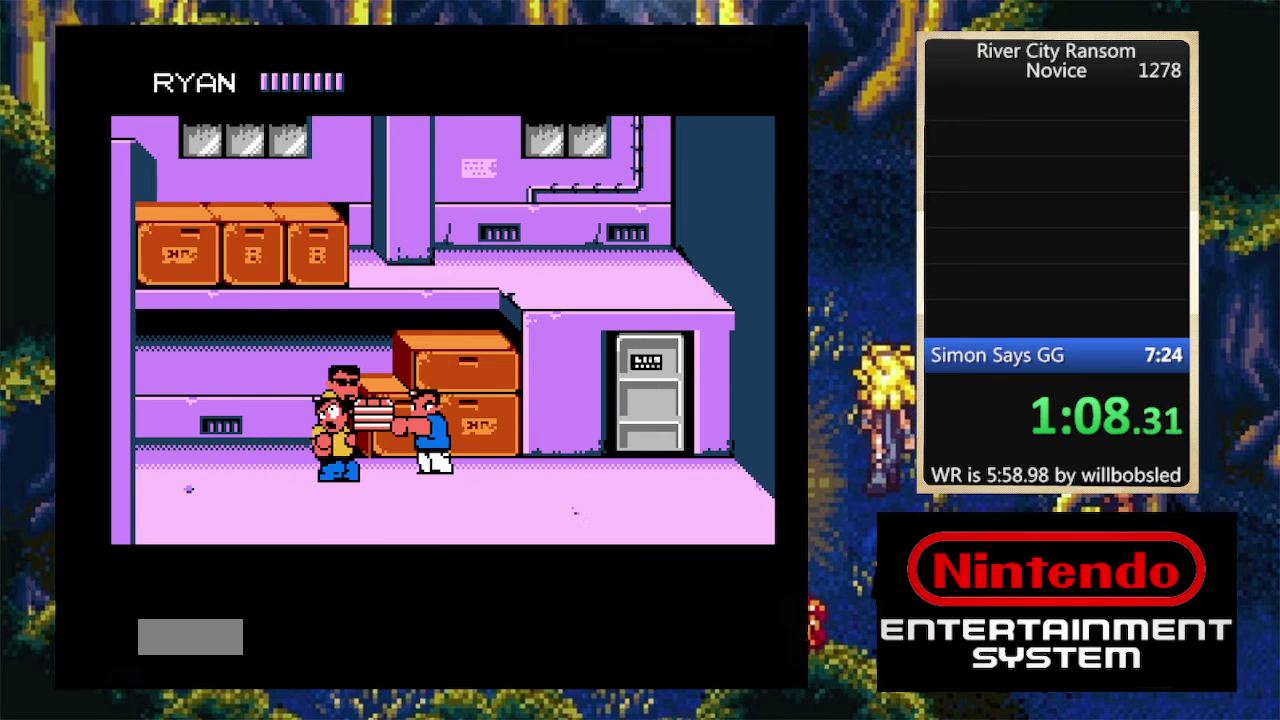
{"buttons": ["A", "DPAD_LEFT"], "events": [[33, "A", "up"], [100, "A", "down"], [200, "A", "up"], [267, "A", "down"], [367, "A", "up"], [433, "A", "down"]]}
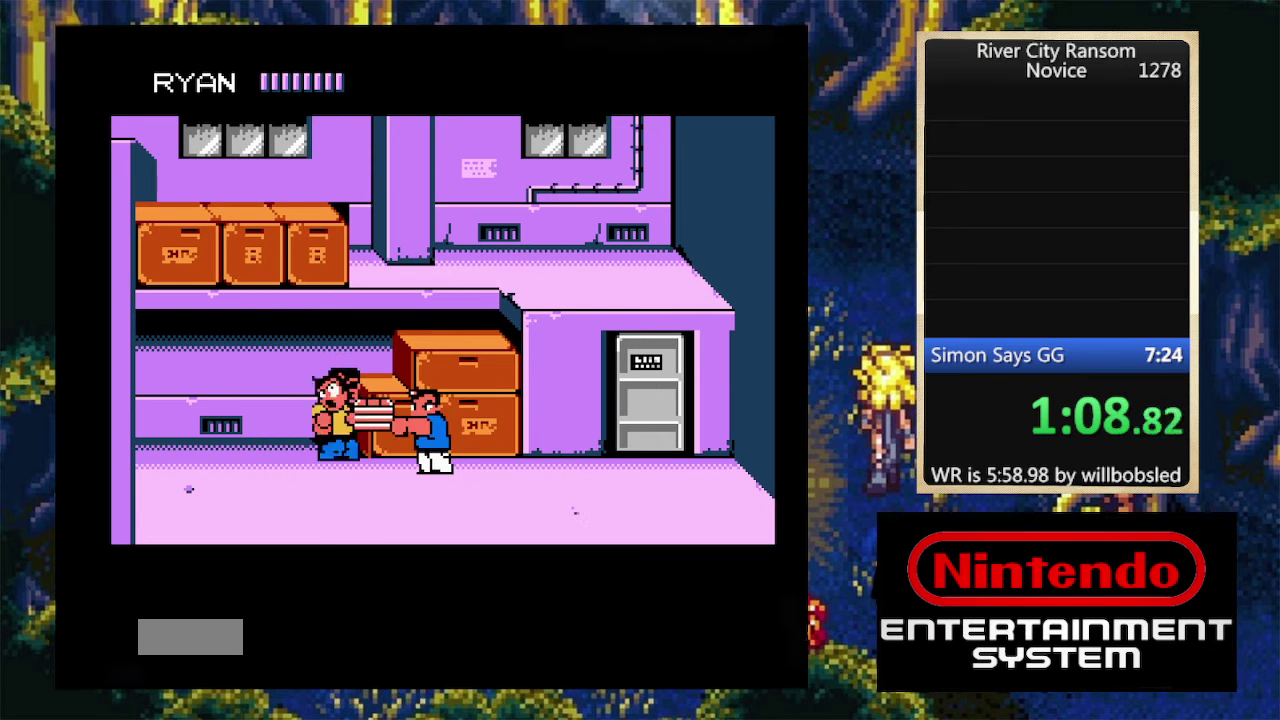
{"buttons": ["DPAD_UP", "DPAD_LEFT"], "events": [[33, "A", "up"], [67, "DPAD_LEFT", "up"], [100, "A", "down"], [233, "A", "up"], [300, "DPAD_LEFT", "down"], [300, "DPAD_UP", "down"]]}
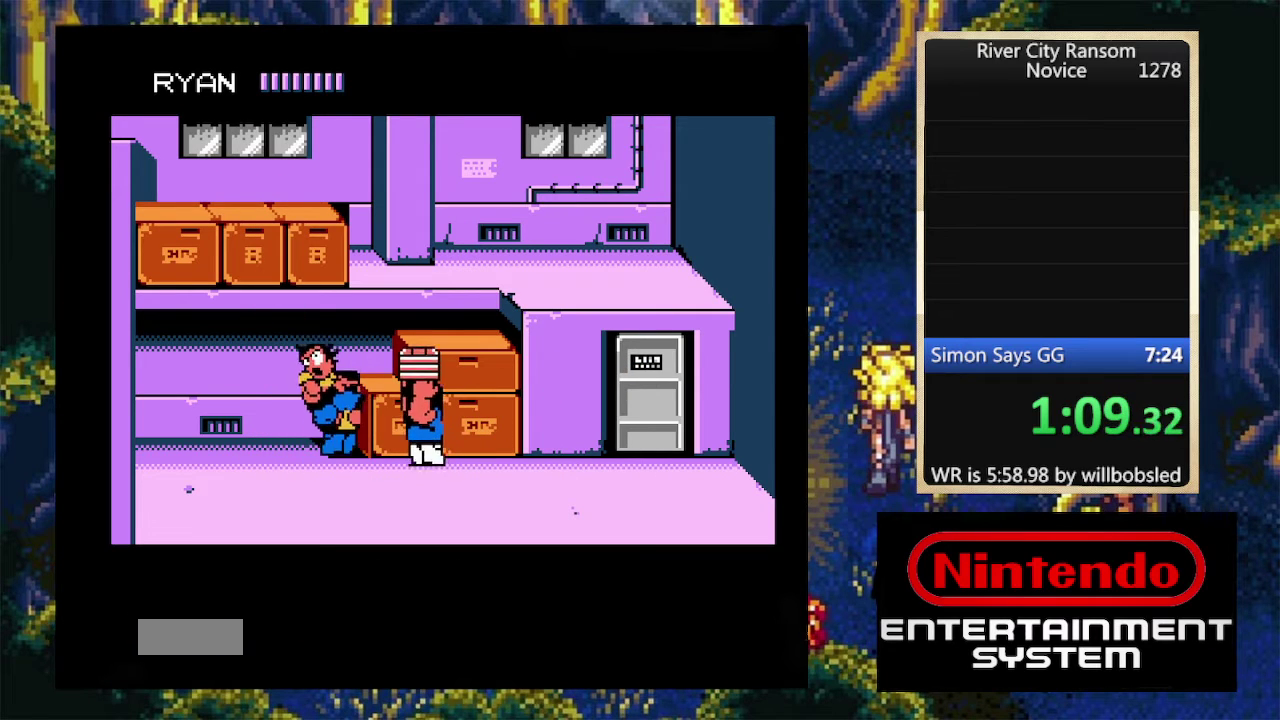
{"buttons": [], "events": [[33, "A", "down"], [133, "A", "up"], [200, "A", "down"], [333, "DPAD_UP", "up"], [433, "DPAD_LEFT", "up"], [467, "A", "up"]]}
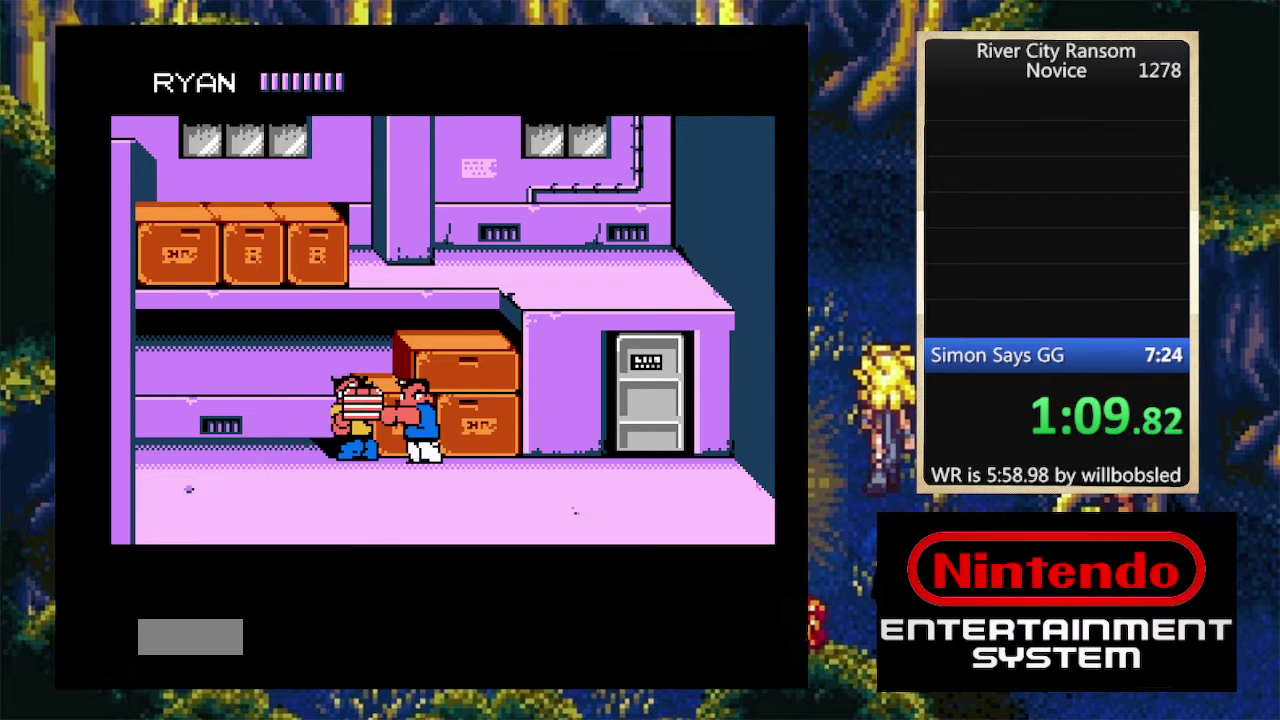
{"buttons": ["A"], "events": [[33, "A", "down"], [133, "A", "up"], [200, "A", "down"], [267, "A", "up"], [333, "A", "down"], [400, "A", "up"], [467, "A", "down"]]}
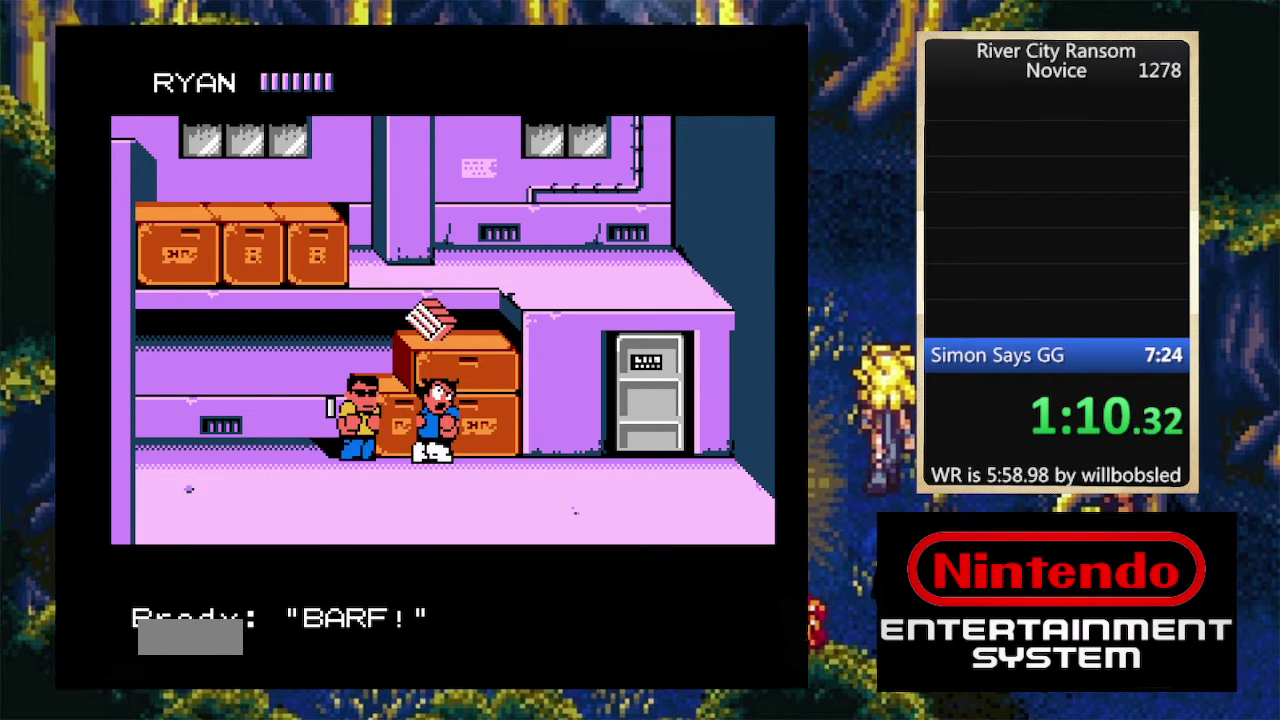
{"buttons": [], "events": [[200, "A", "up"], [267, "A", "down"], [500, "A", "up"]]}
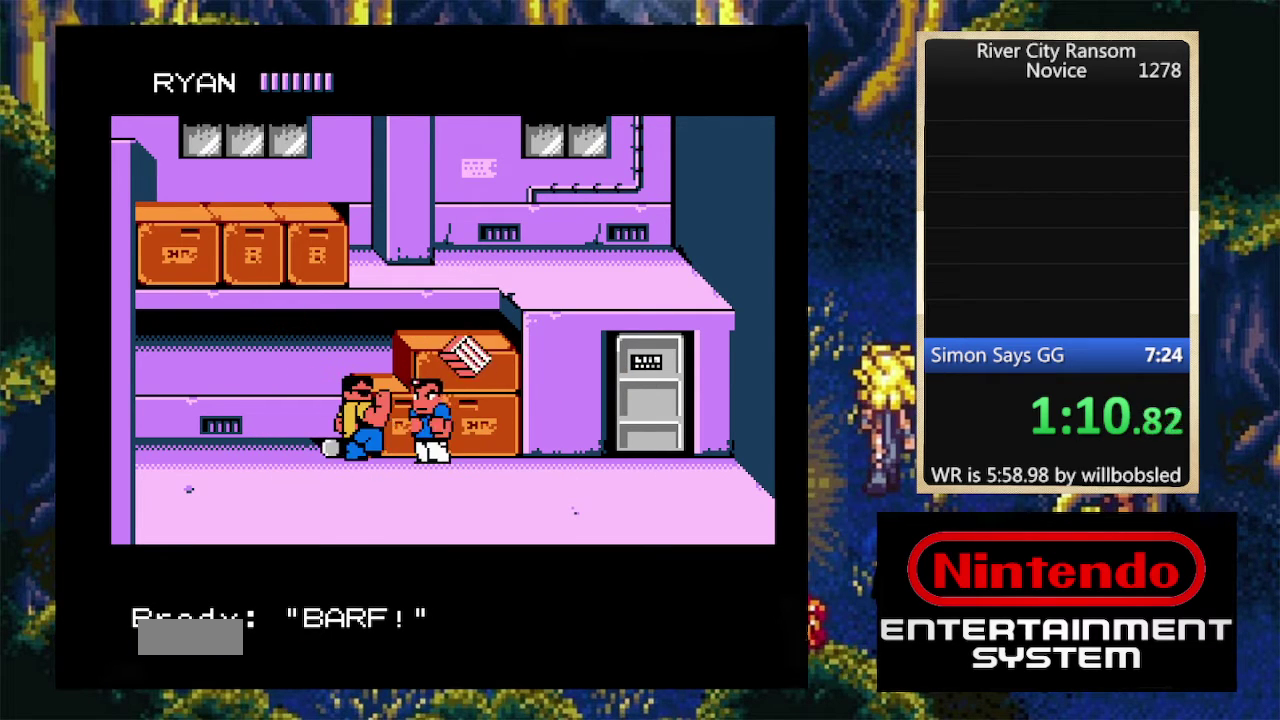
{"buttons": [], "events": [[33, "DPAD_LEFT", "down"], [167, "B", "down"], [267, "DPAD_LEFT", "up"], [500, "B", "up"]]}
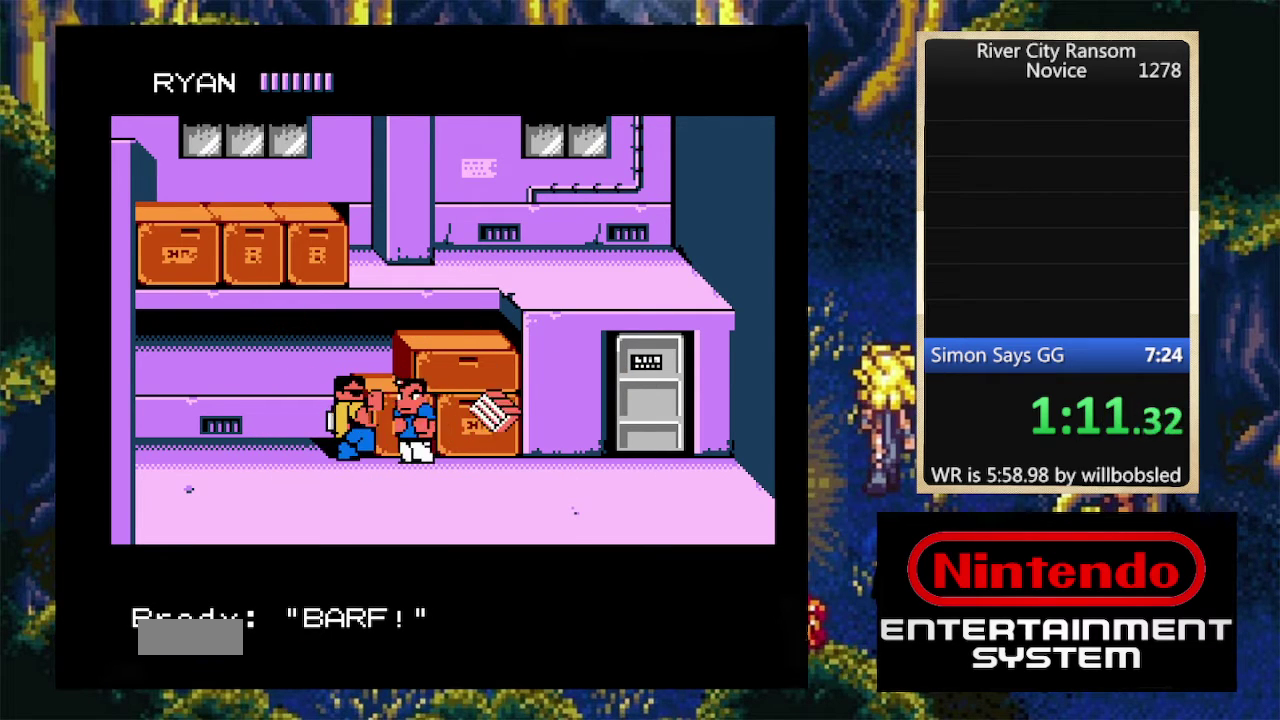
{"buttons": ["DPAD_RIGHT"], "events": [[67, "B", "down"], [133, "B", "up"], [200, "DPAD_RIGHT", "down"]]}
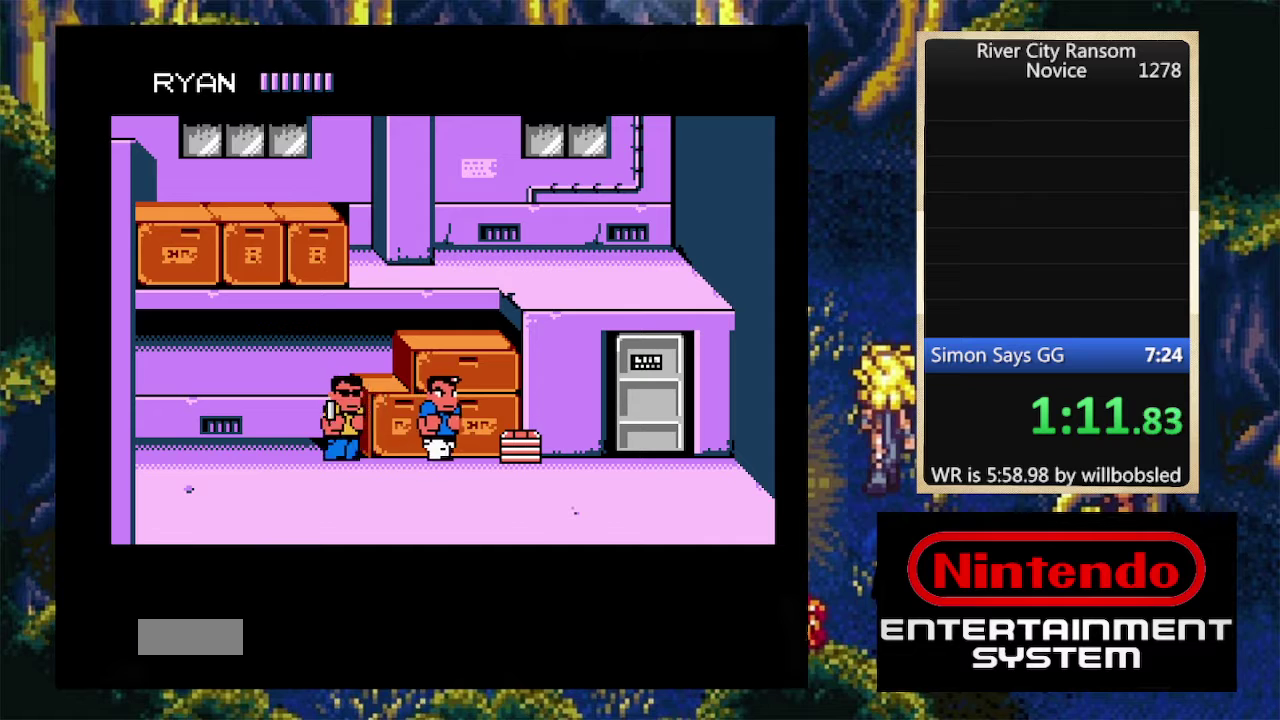
{"buttons": ["DPAD_RIGHT"], "events": [[367, "B", "down"], [467, "B", "up"]]}
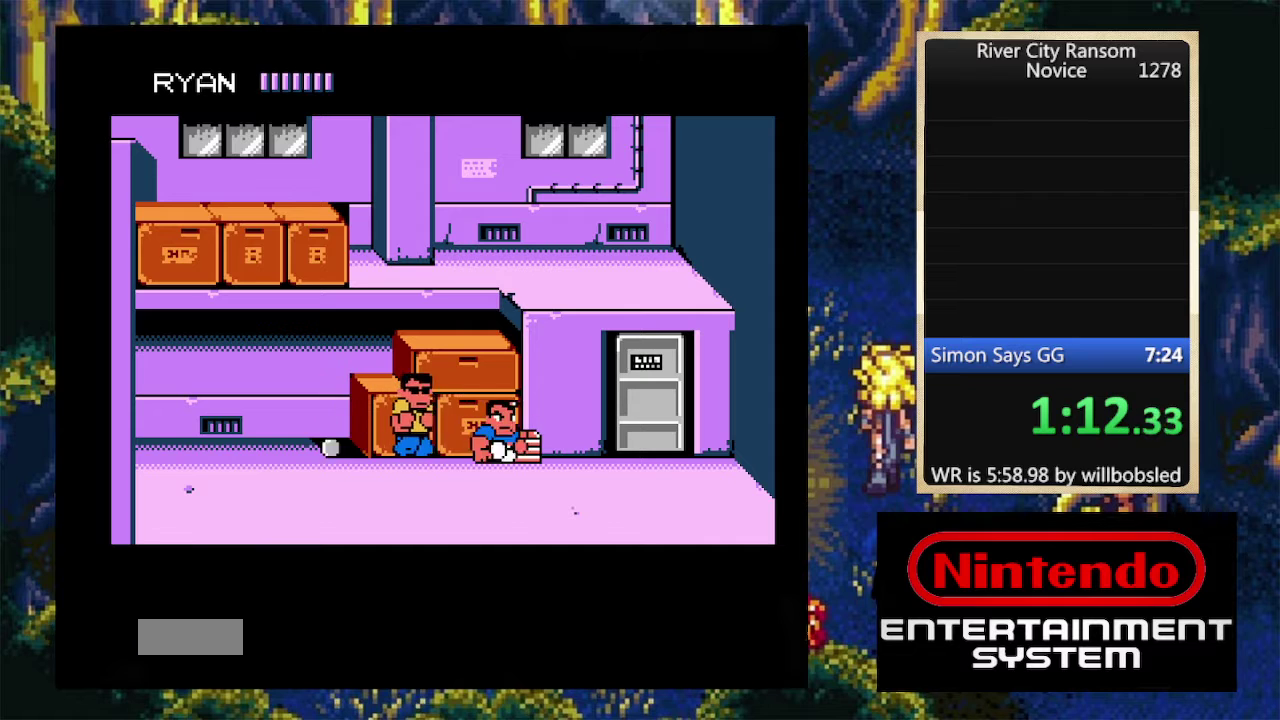
{"buttons": ["A"], "events": [[133, "DPAD_LEFT", "down"], [133, "DPAD_RIGHT", "up"], [200, "A", "down"], [300, "DPAD_LEFT", "up"], [400, "A", "up"], [467, "A", "down"]]}
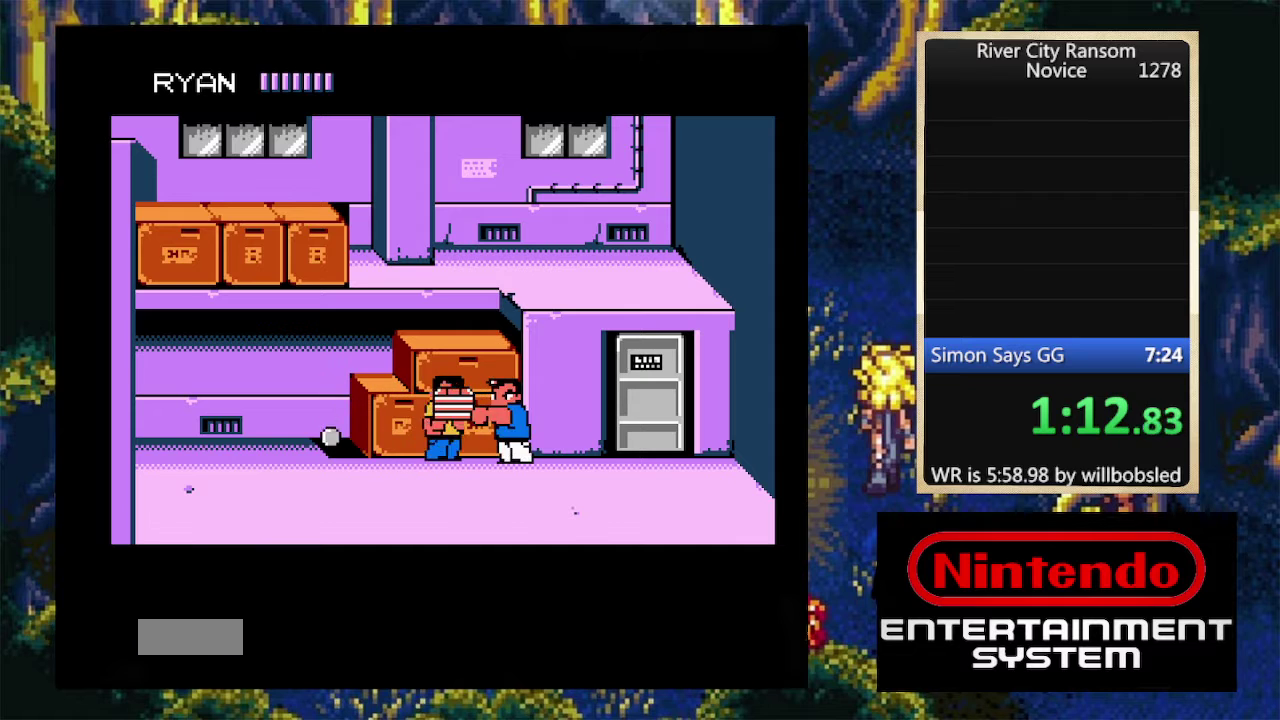
{"buttons": ["DPAD_LEFT"], "events": [[33, "A", "up"], [100, "A", "down"], [333, "A", "up"], [333, "DPAD_LEFT", "down"], [400, "A", "down"], [500, "A", "up"]]}
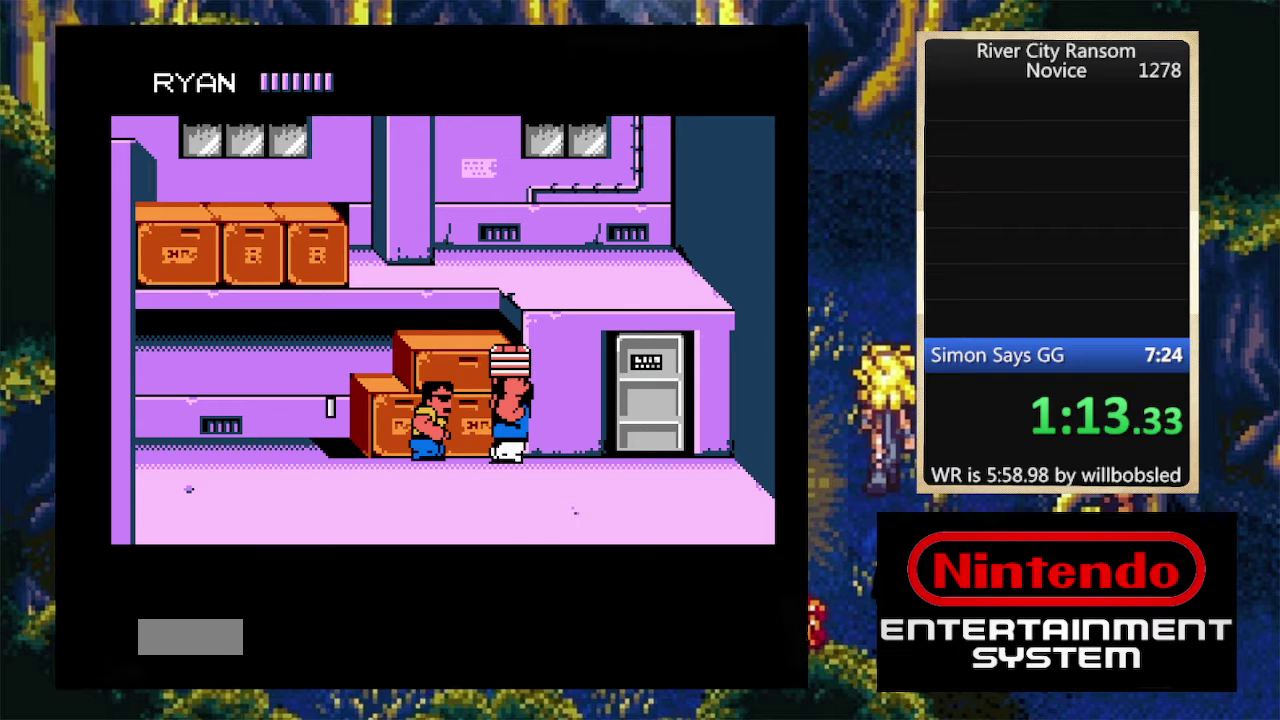
{"buttons": ["DPAD_LEFT"], "events": [[67, "A", "down"], [300, "A", "up"], [333, "DPAD_LEFT", "up"], [467, "DPAD_LEFT", "down"]]}
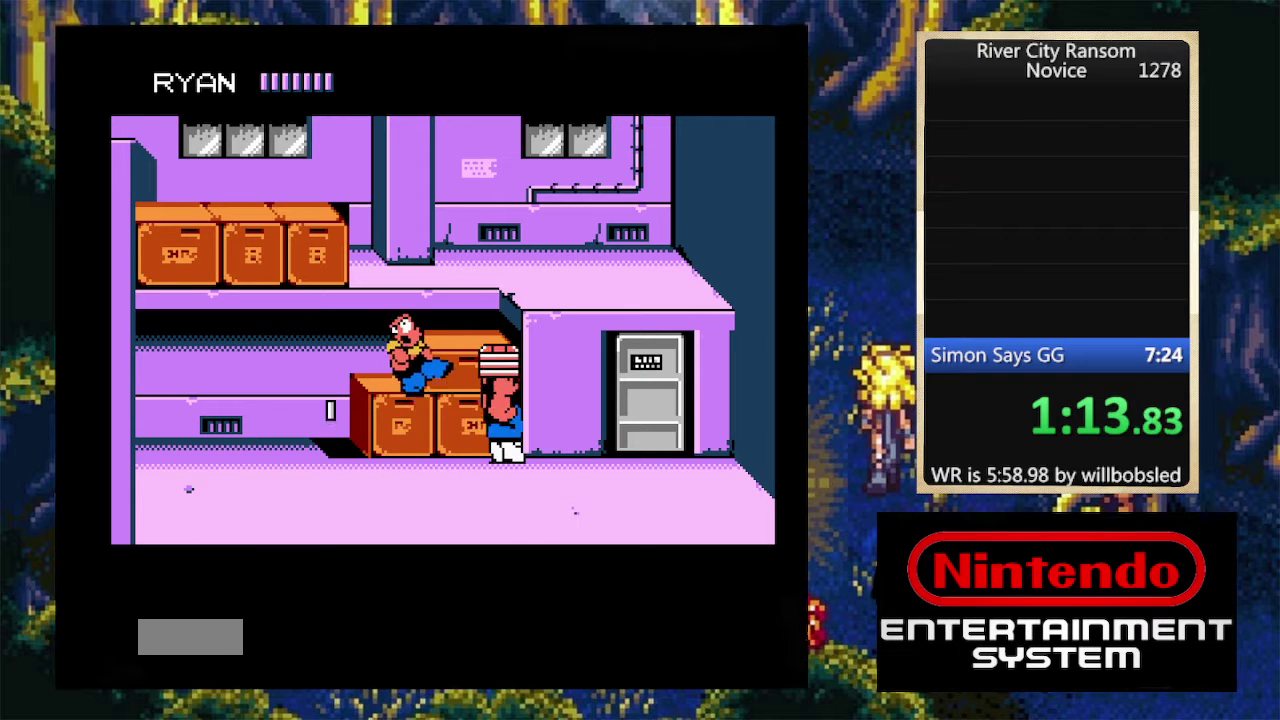
{"buttons": ["DPAD_LEFT"], "events": [[33, "DPAD_LEFT", "up"], [133, "DPAD_LEFT", "down"], [200, "DPAD_LEFT", "up"], [267, "DPAD_LEFT", "down"], [400, "DPAD_UP", "down"], [500, "DPAD_UP", "up"]]}
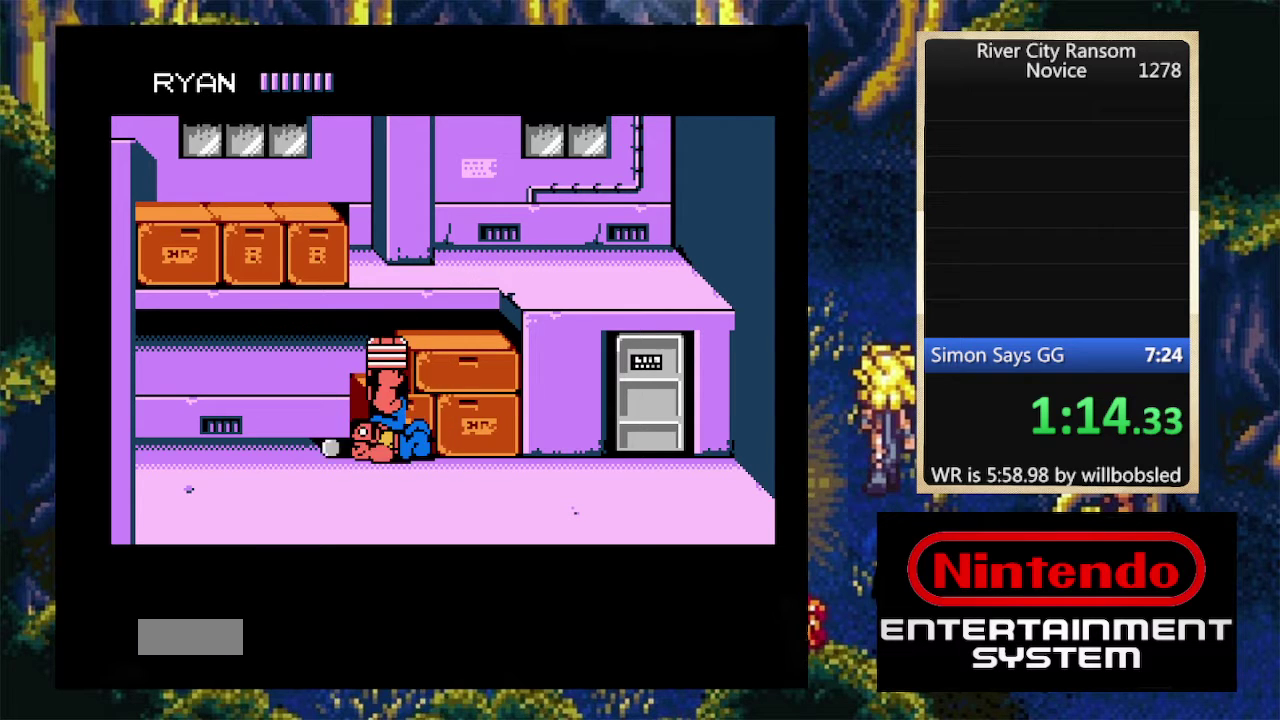
{"buttons": [], "events": [[67, "DPAD_LEFT", "up"], [100, "DPAD_UP", "down"], [133, "DPAD_LEFT", "down"], [200, "DPAD_LEFT", "up"], [267, "DPAD_UP", "up"], [400, "DPAD_RIGHT", "down"], [467, "DPAD_RIGHT", "up"]]}
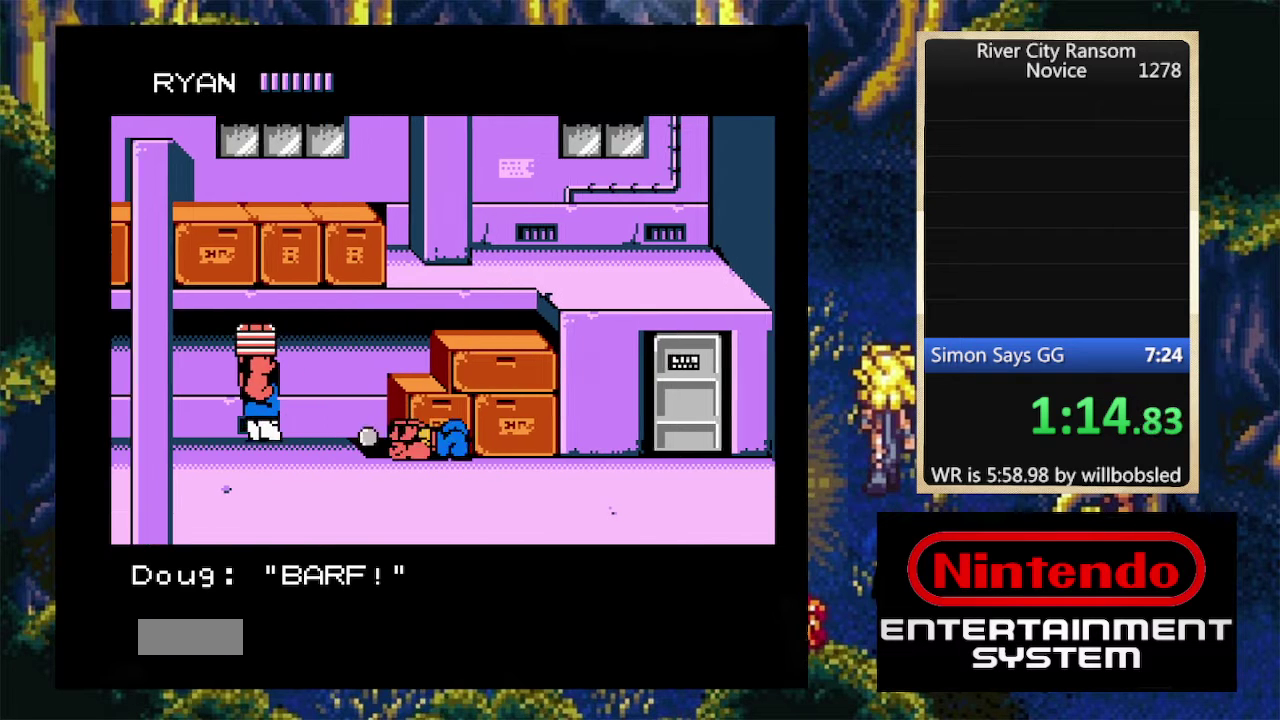
{"buttons": ["DPAD_DOWN", "DPAD_RIGHT"], "events": [[67, "DPAD_RIGHT", "down"], [133, "DPAD_RIGHT", "up"], [300, "DPAD_RIGHT", "down"], [500, "DPAD_DOWN", "down"]]}
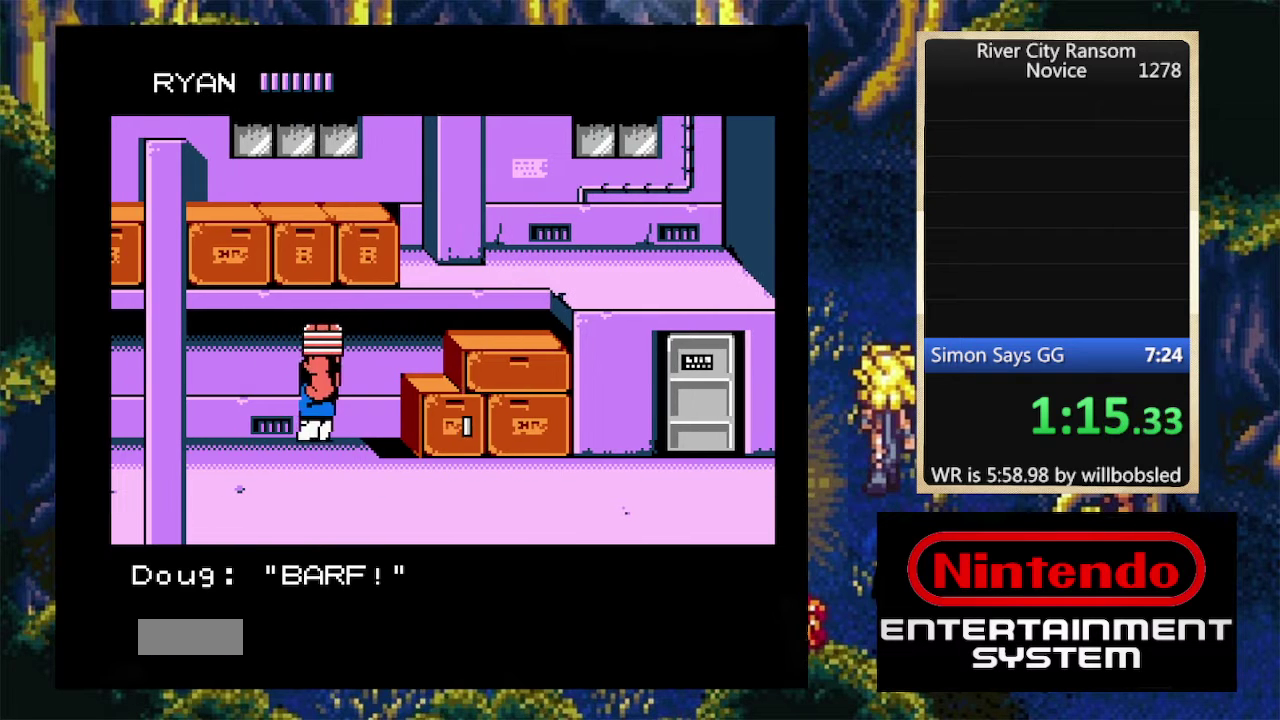
{"buttons": [], "events": [[33, "B", "down"], [67, "A", "down"], [100, "DPAD_DOWN", "up"], [133, "DPAD_RIGHT", "up"], [200, "A", "up"], [200, "B", "up"]]}
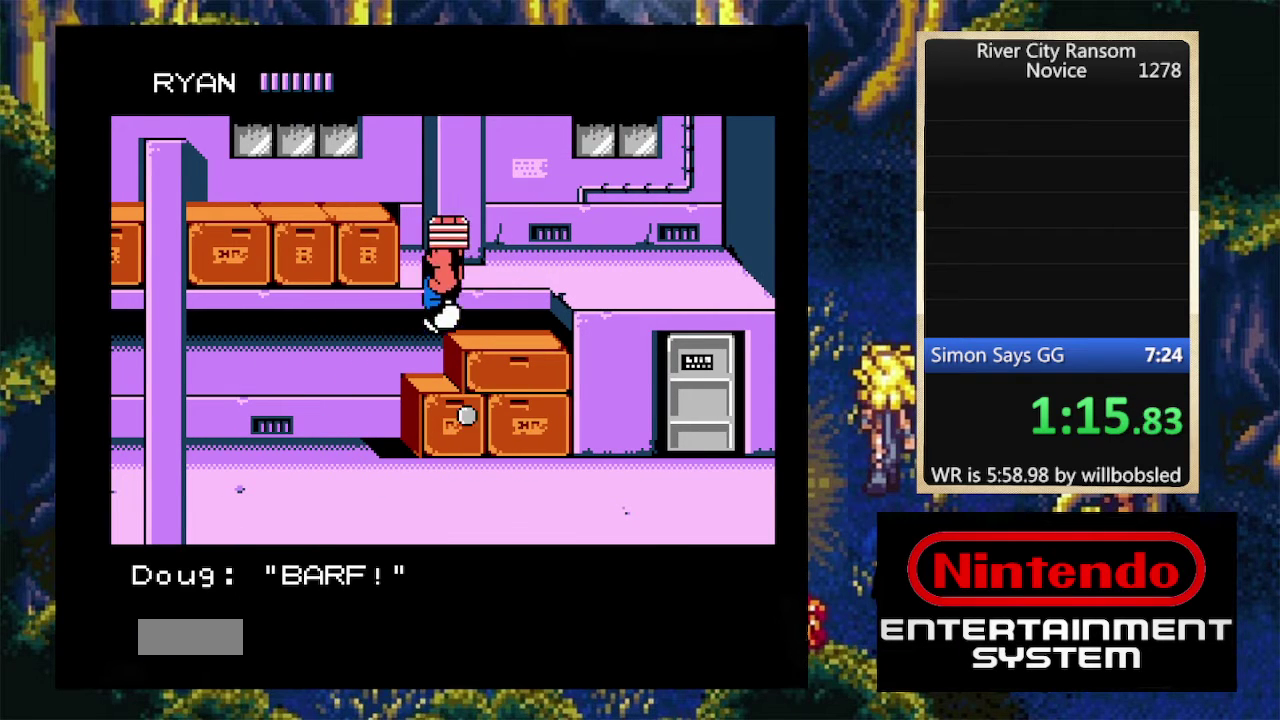
{"buttons": ["DPAD_UP"], "events": [[33, "DPAD_LEFT", "down"], [133, "DPAD_LEFT", "up"], [400, "DPAD_UP", "down"]]}
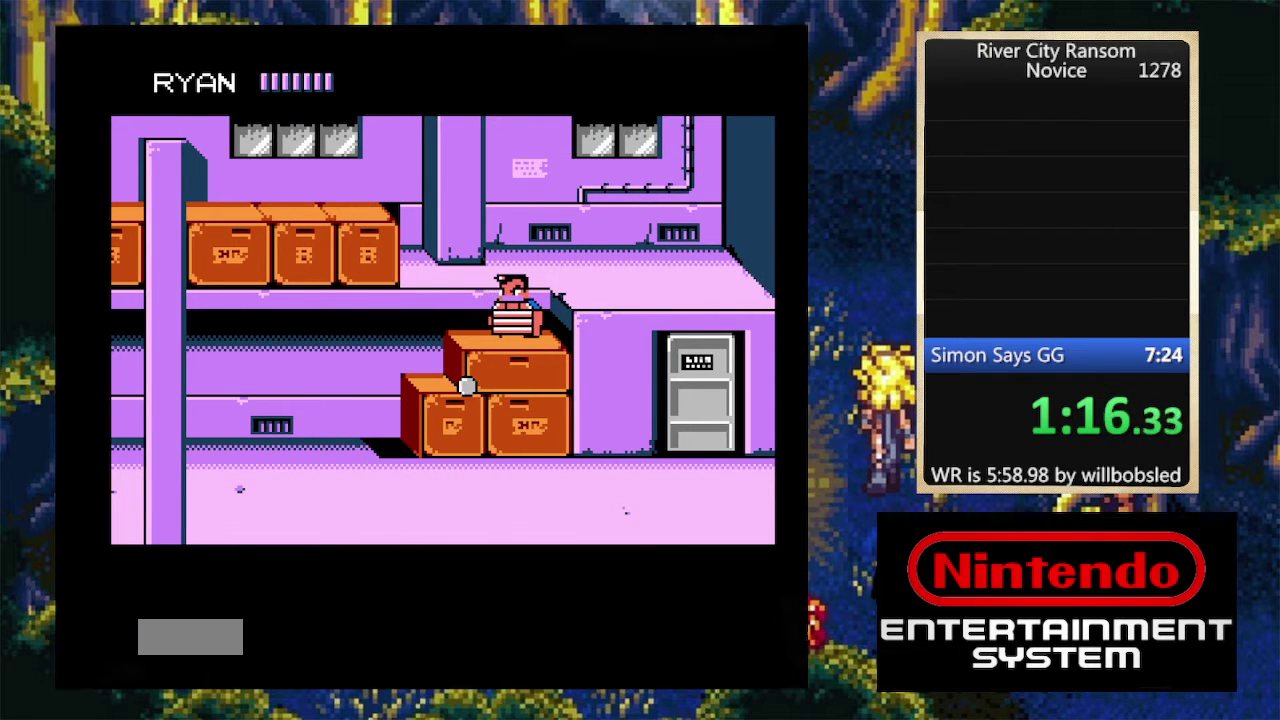
{"buttons": [], "events": [[300, "DPAD_RIGHT", "down"], [333, "DPAD_UP", "up"], [467, "DPAD_RIGHT", "up"]]}
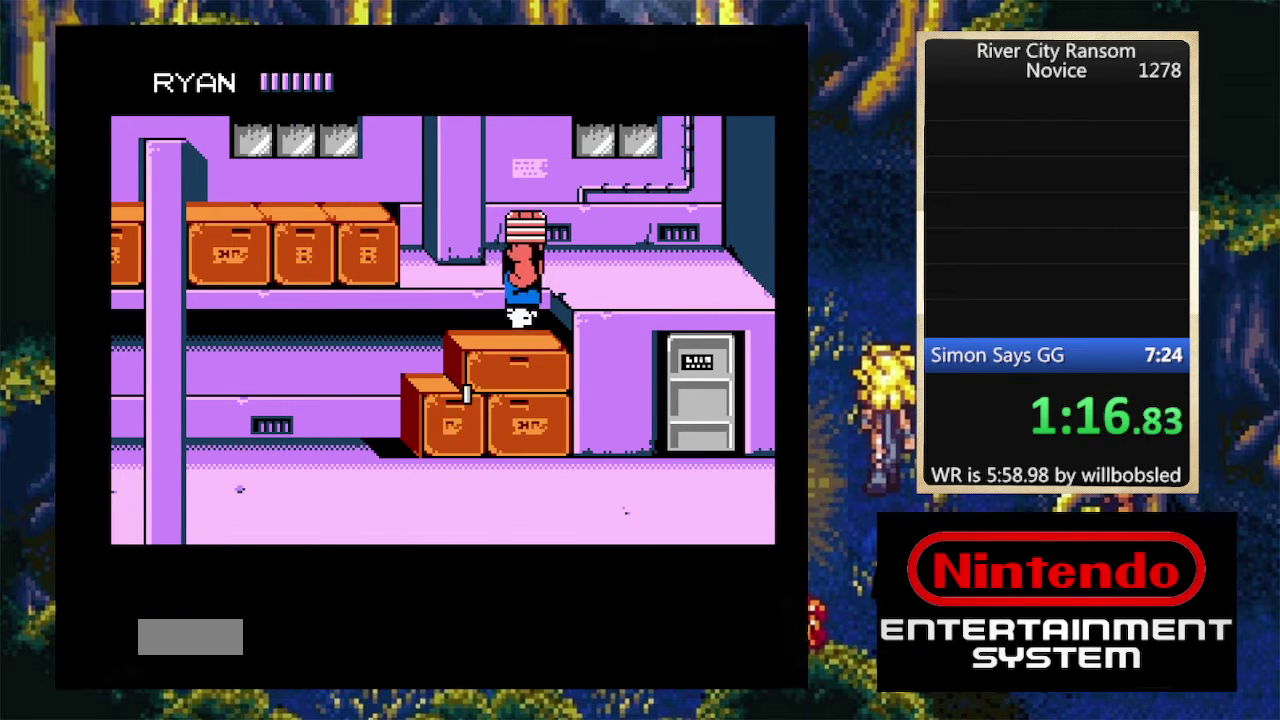
{"buttons": ["A", "B"], "events": [[100, "DPAD_LEFT", "down"], [200, "DPAD_LEFT", "up"], [267, "DPAD_LEFT", "down"], [300, "A", "down"], [300, "B", "down"], [333, "DPAD_LEFT", "up"]]}
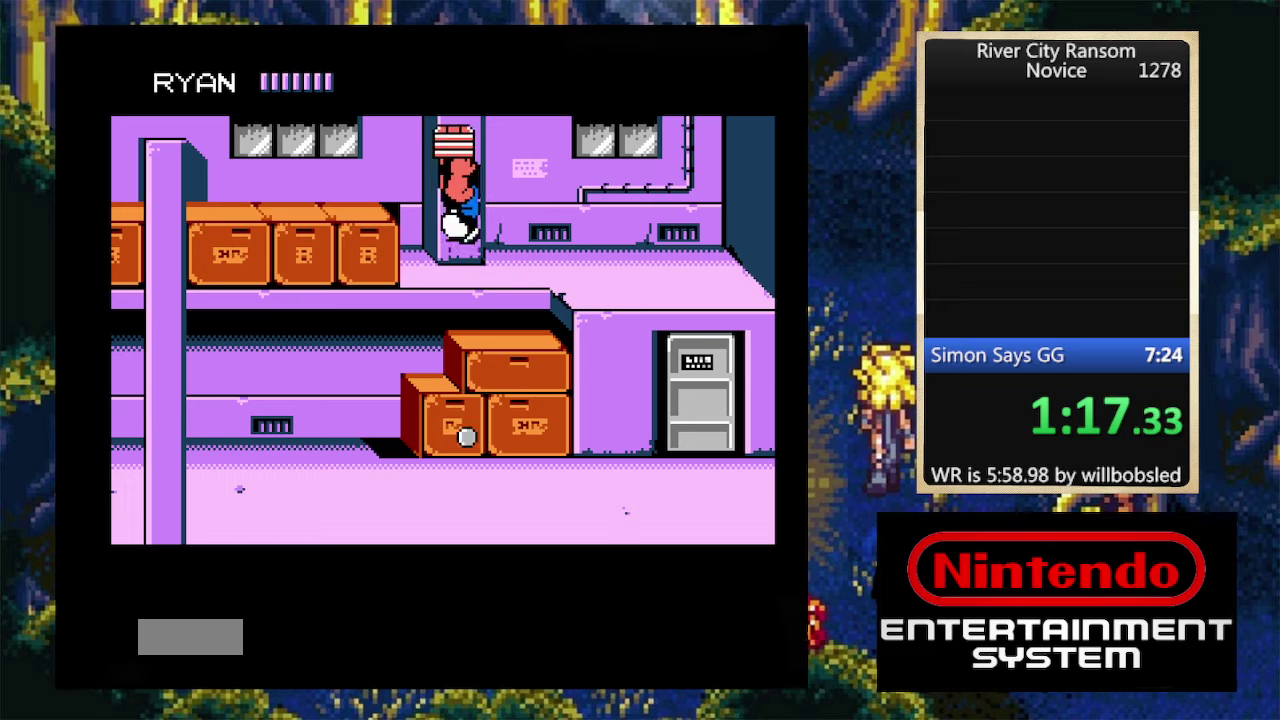
{"buttons": ["B"], "events": [[467, "A", "up"]]}
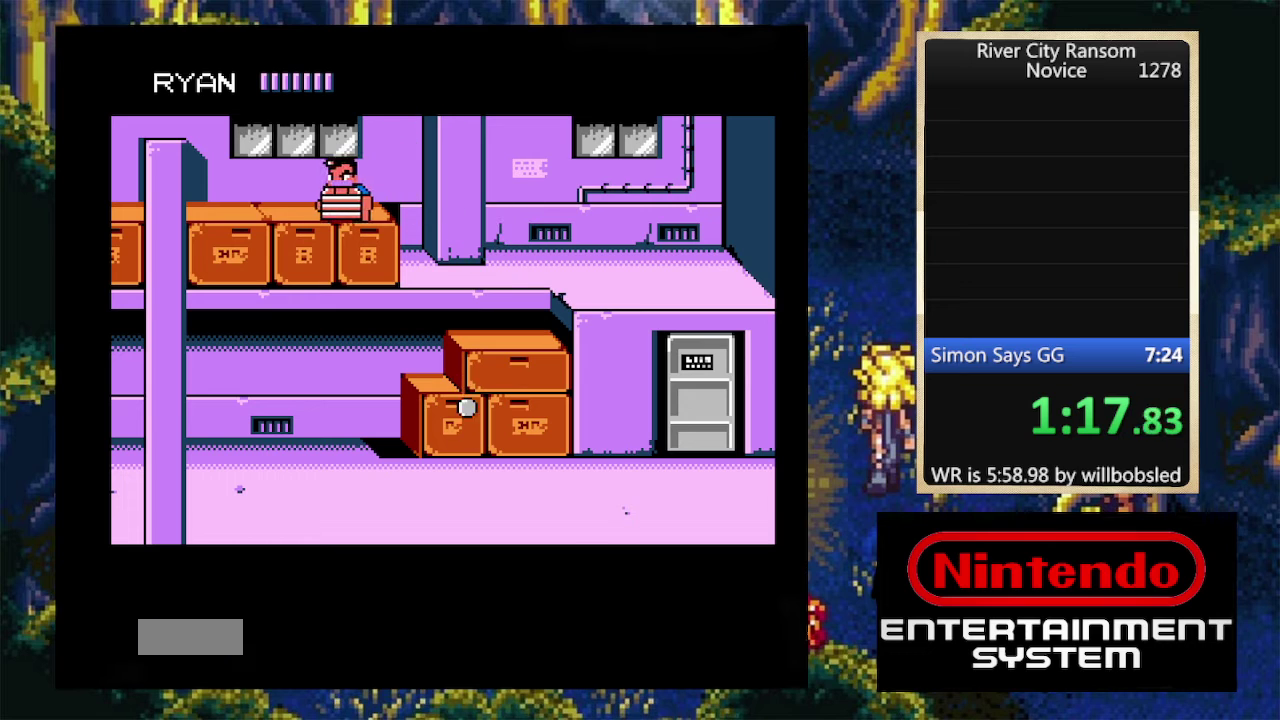
{"buttons": ["B"], "events": [[367, "DPAD_RIGHT", "down"], [433, "DPAD_RIGHT", "up"]]}
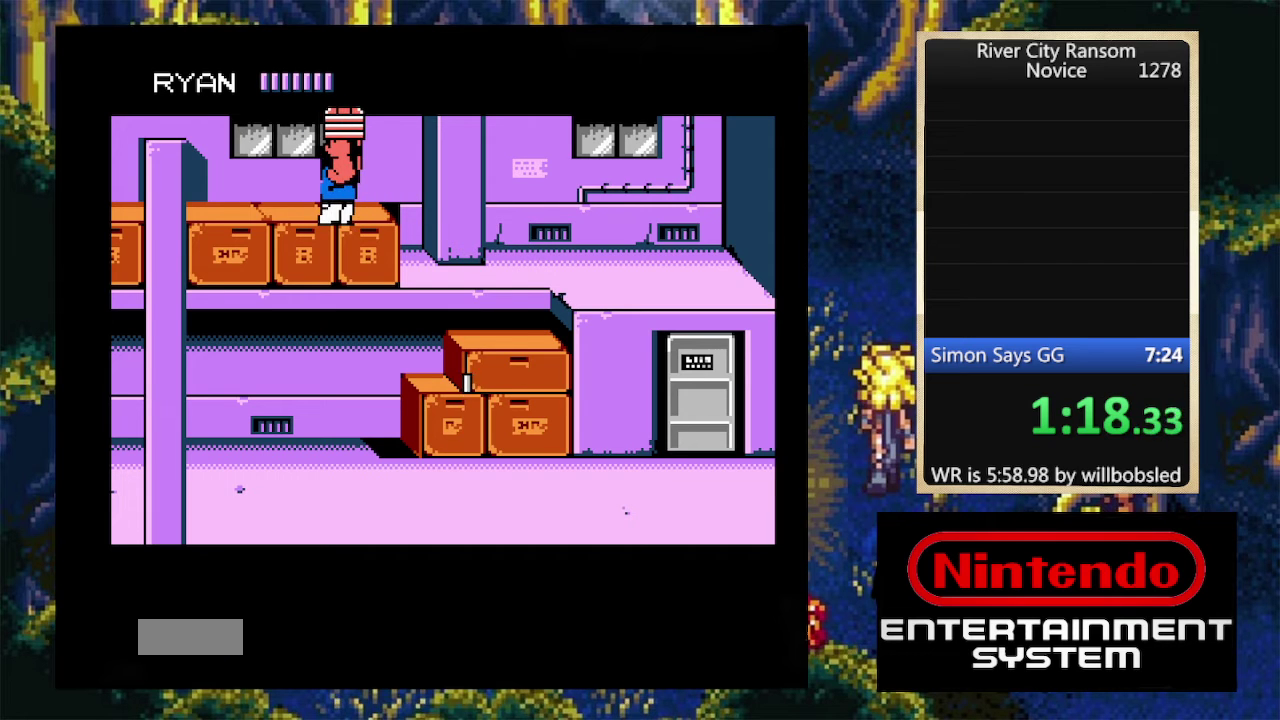
{"buttons": ["B"], "events": [[67, "DPAD_LEFT", "down"], [133, "DPAD_LEFT", "up"], [233, "DPAD_LEFT", "down"], [333, "A", "down"], [333, "DPAD_LEFT", "up"], [500, "A", "up"]]}
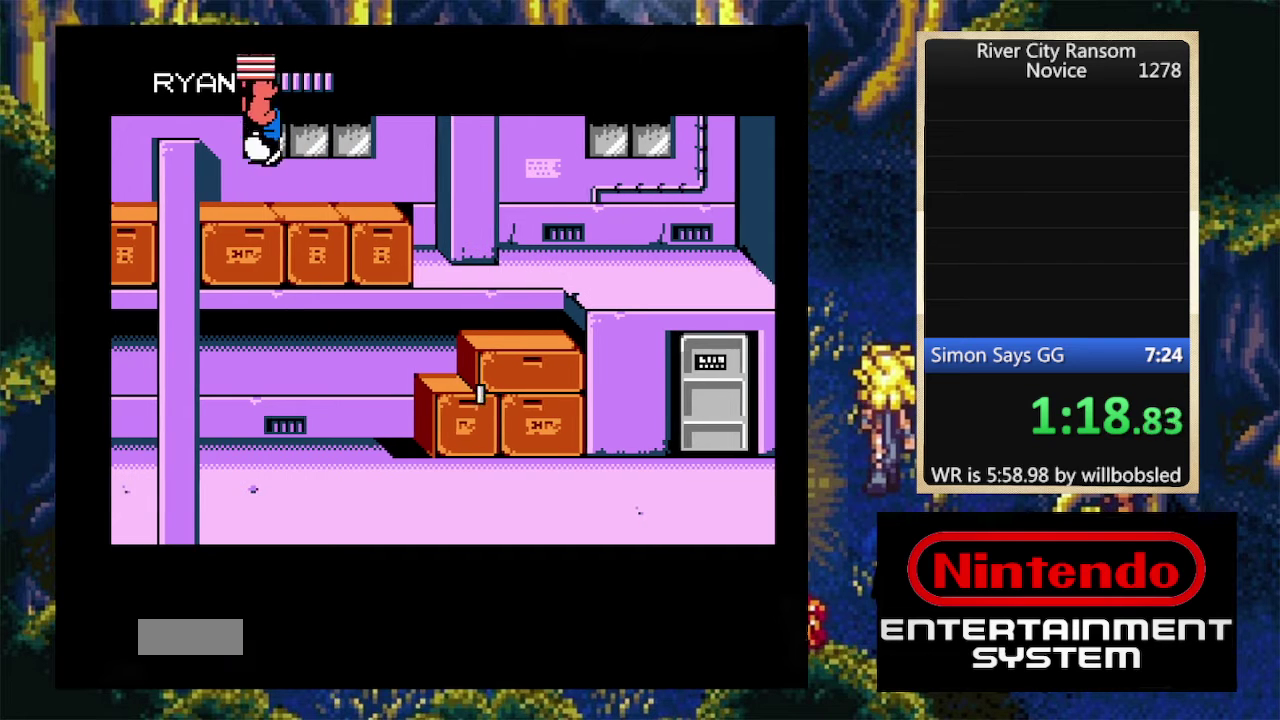
{"buttons": ["B"], "events": [[167, "A", "down"], [300, "A", "up"], [400, "A", "down"], [500, "A", "up"]]}
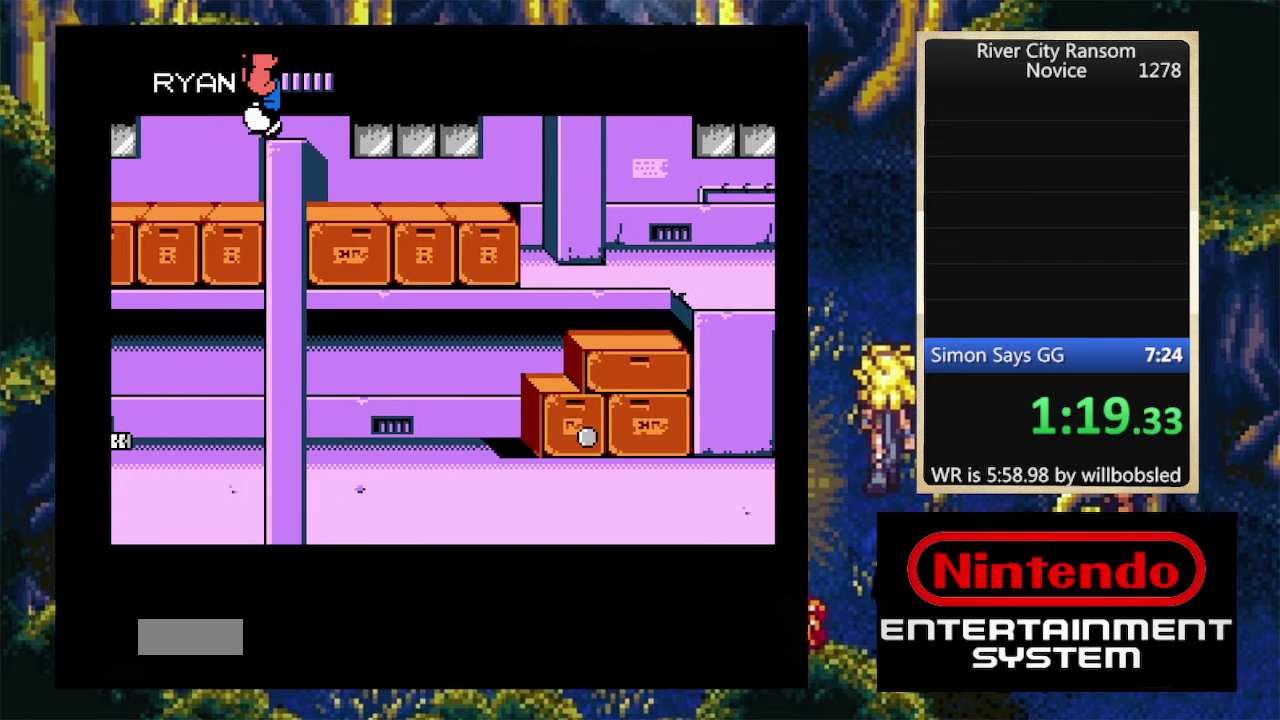
{"buttons": ["B"], "events": []}
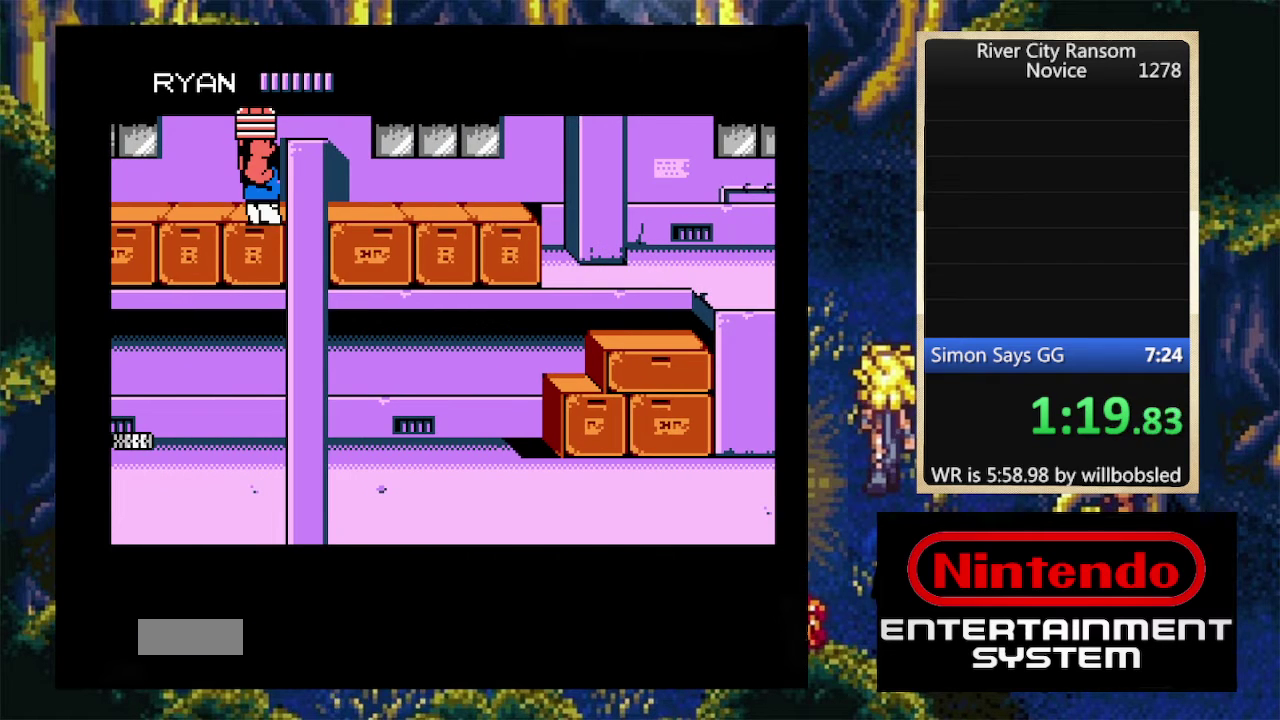
{"buttons": [], "events": [[133, "B", "up"], [200, "DPAD_LEFT", "down"], [267, "DPAD_LEFT", "up"], [367, "DPAD_LEFT", "down"], [467, "DPAD_LEFT", "up"]]}
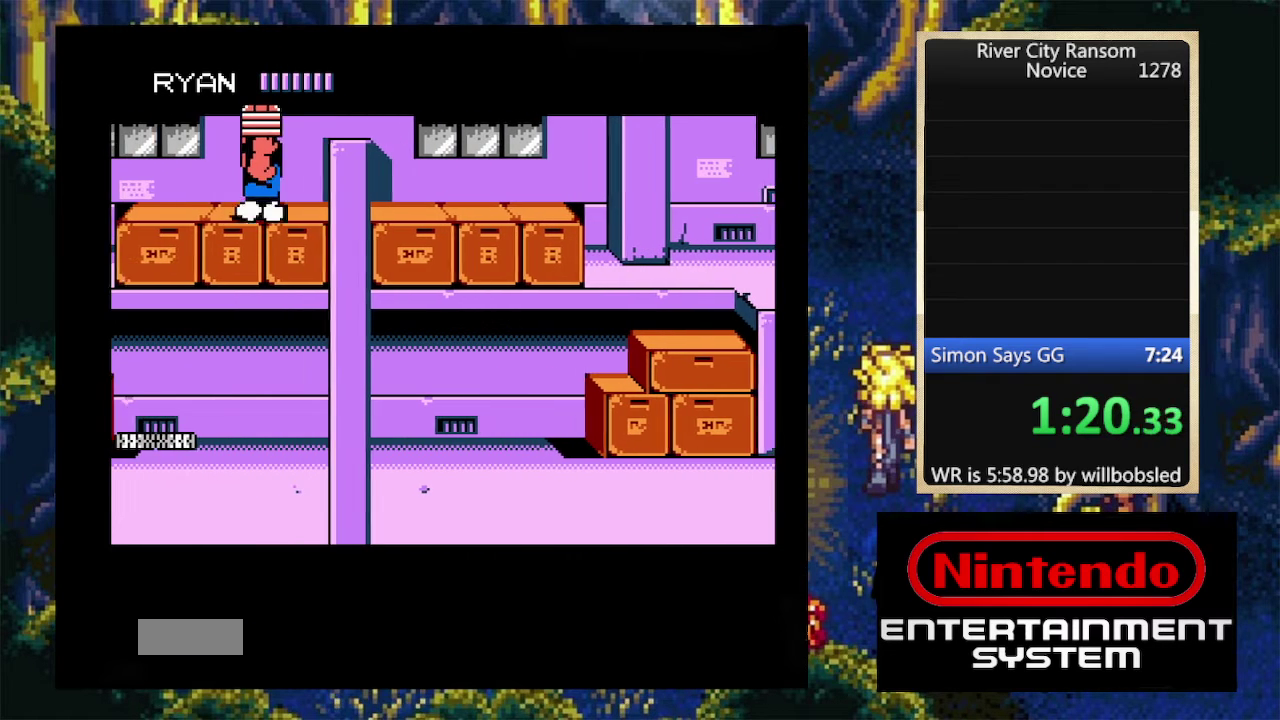
{"buttons": ["DPAD_RIGHT"], "events": [[33, "DPAD_LEFT", "down"], [133, "DPAD_LEFT", "up"], [167, "B", "down"], [200, "A", "down"], [367, "A", "up"], [367, "B", "up"], [433, "DPAD_RIGHT", "down"]]}